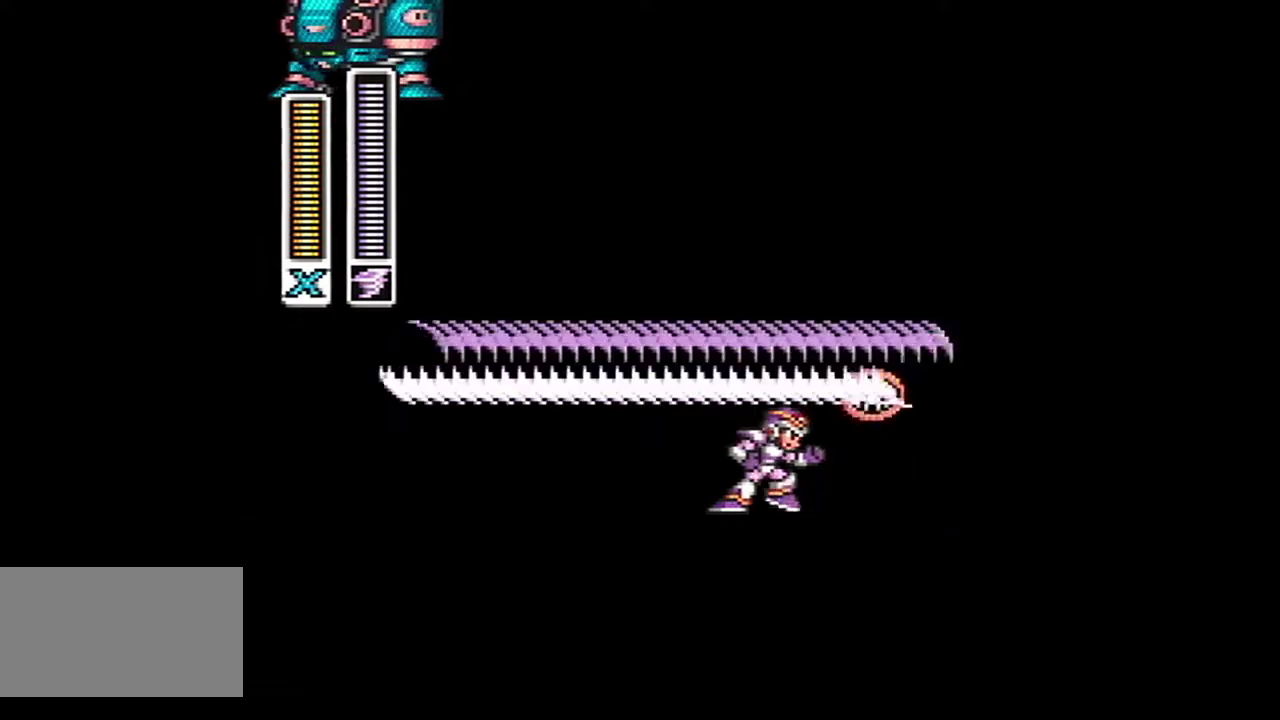
Gameplay with a controller (Nintendo layout); each line is a JSON object with the inputs held at the frame after it. "events" lists button and stick changes between this image and that frame as [ms after this image, input, new state], when the widget could be followed in between. Not read: L1 L3 R1 R3.
{"buttons": ["DPAD_RIGHT"], "events": [[483, "A", "up"]]}
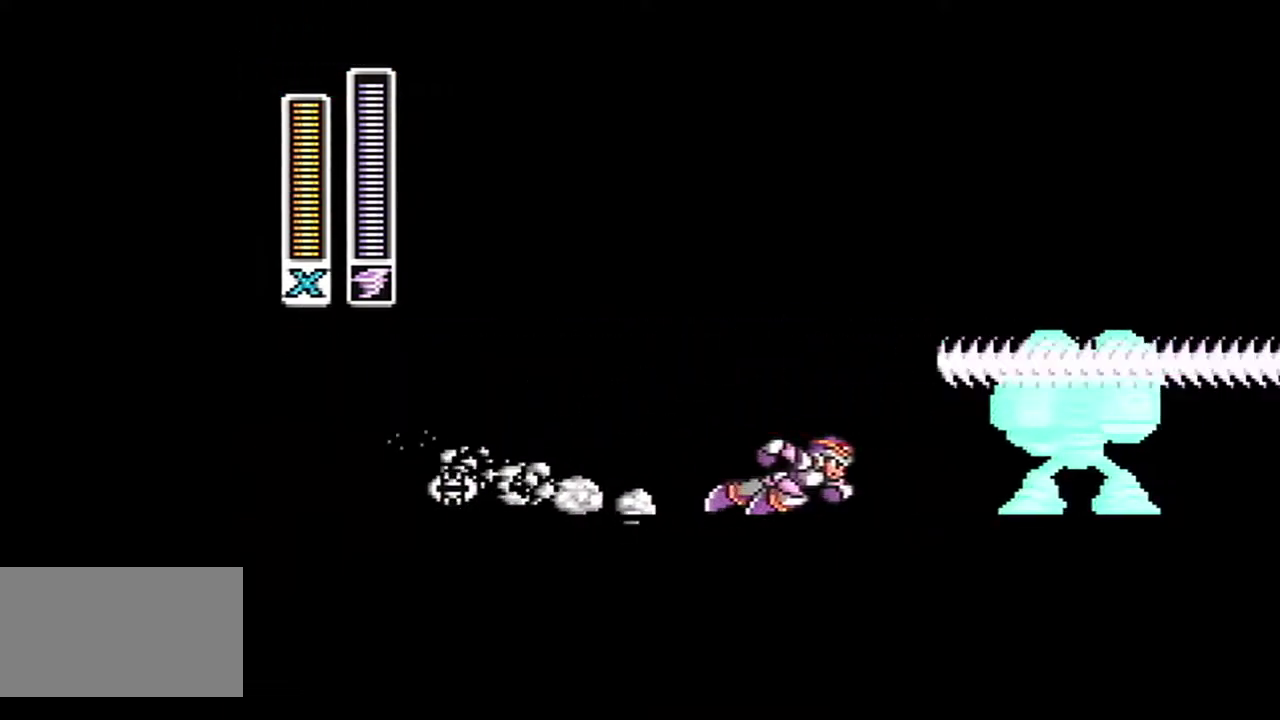
{"buttons": ["A", "B", "DPAD_RIGHT"], "events": [[83, "A", "down"], [317, "B", "down"]]}
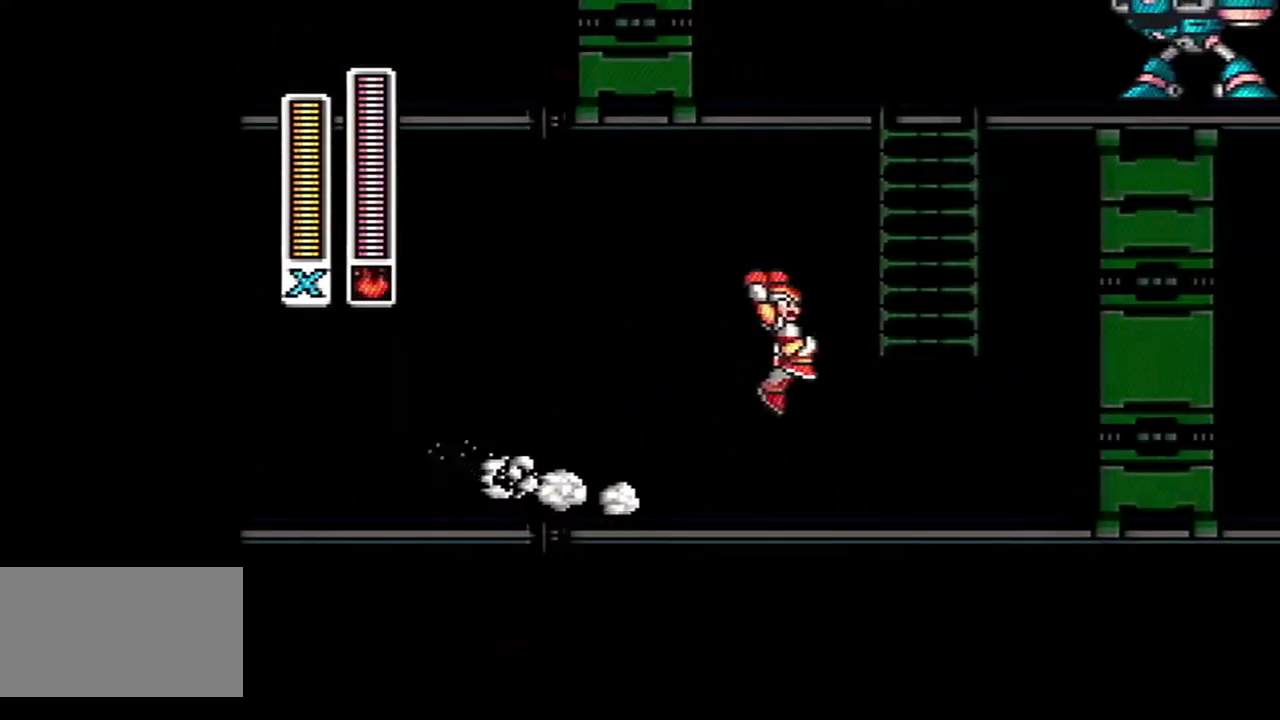
{"buttons": [], "events": [[167, "B", "up"], [200, "A", "up"], [267, "DPAD_RIGHT", "up"]]}
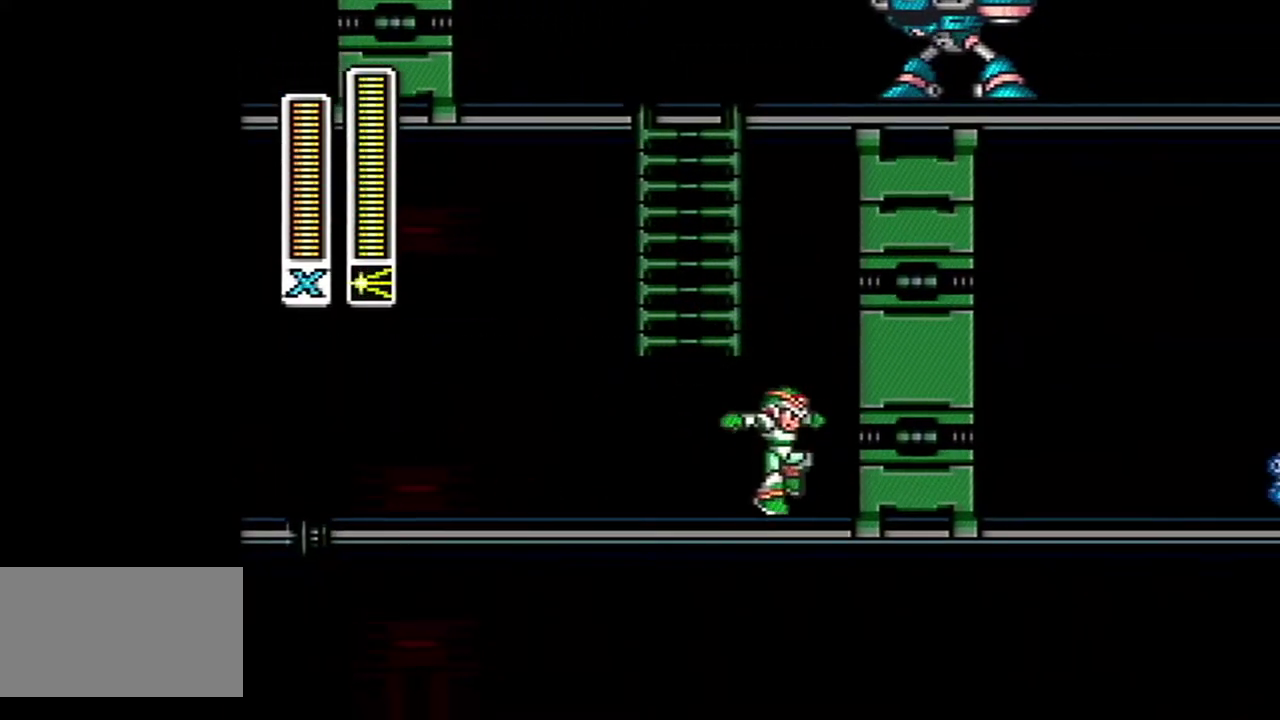
{"buttons": ["DPAD_LEFT"], "events": [[50, "DPAD_LEFT", "down"]]}
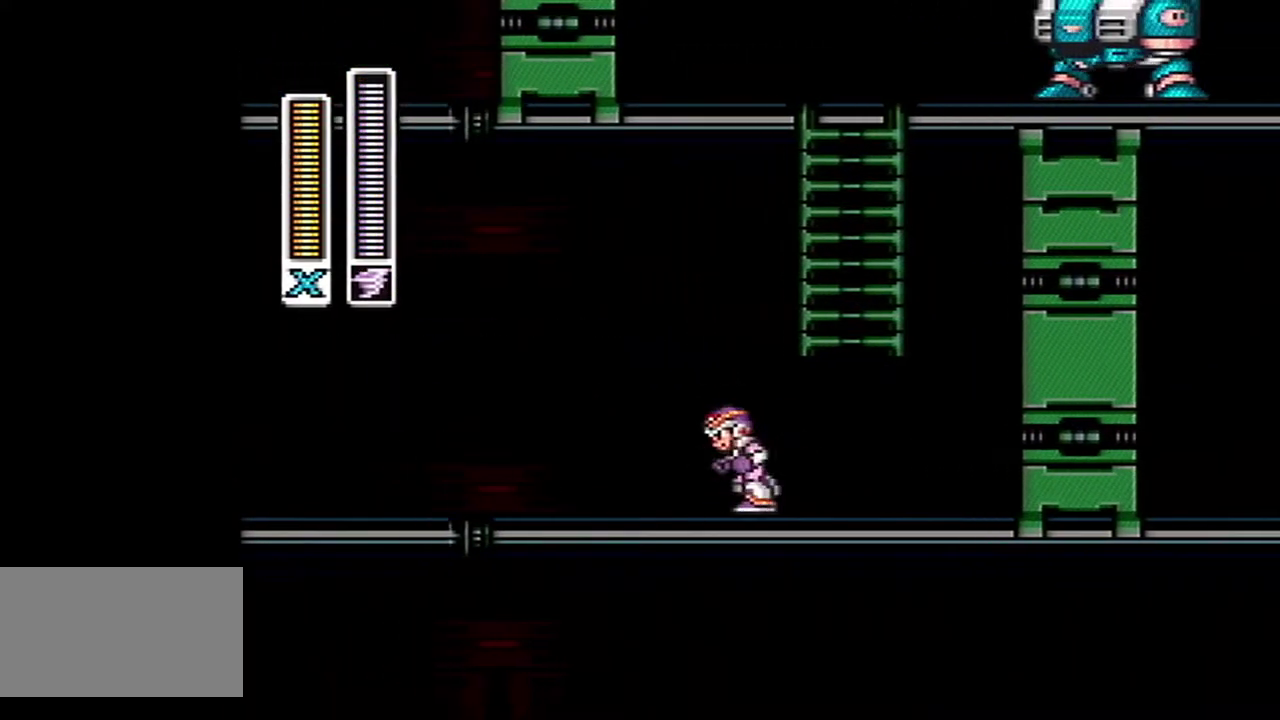
{"buttons": [], "events": [[50, "DPAD_LEFT", "up"]]}
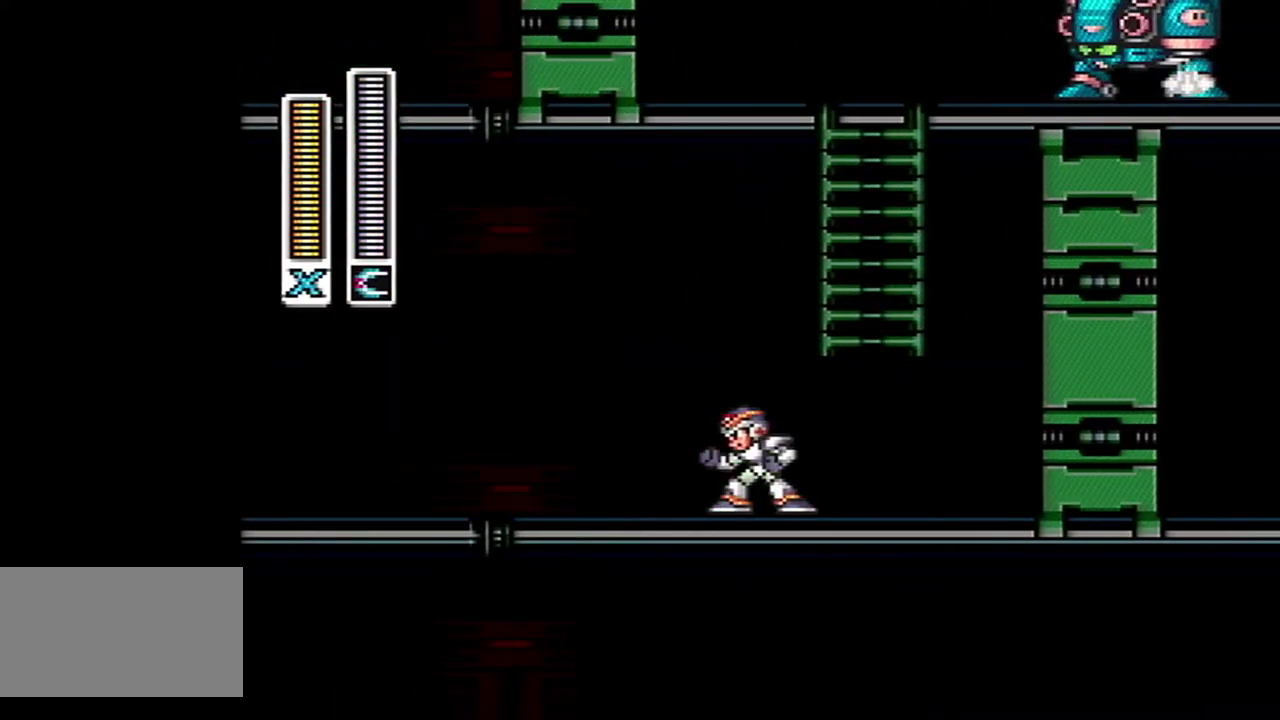
{"buttons": [], "events": [[383, "SELECT", "down"], [450, "SELECT", "up"]]}
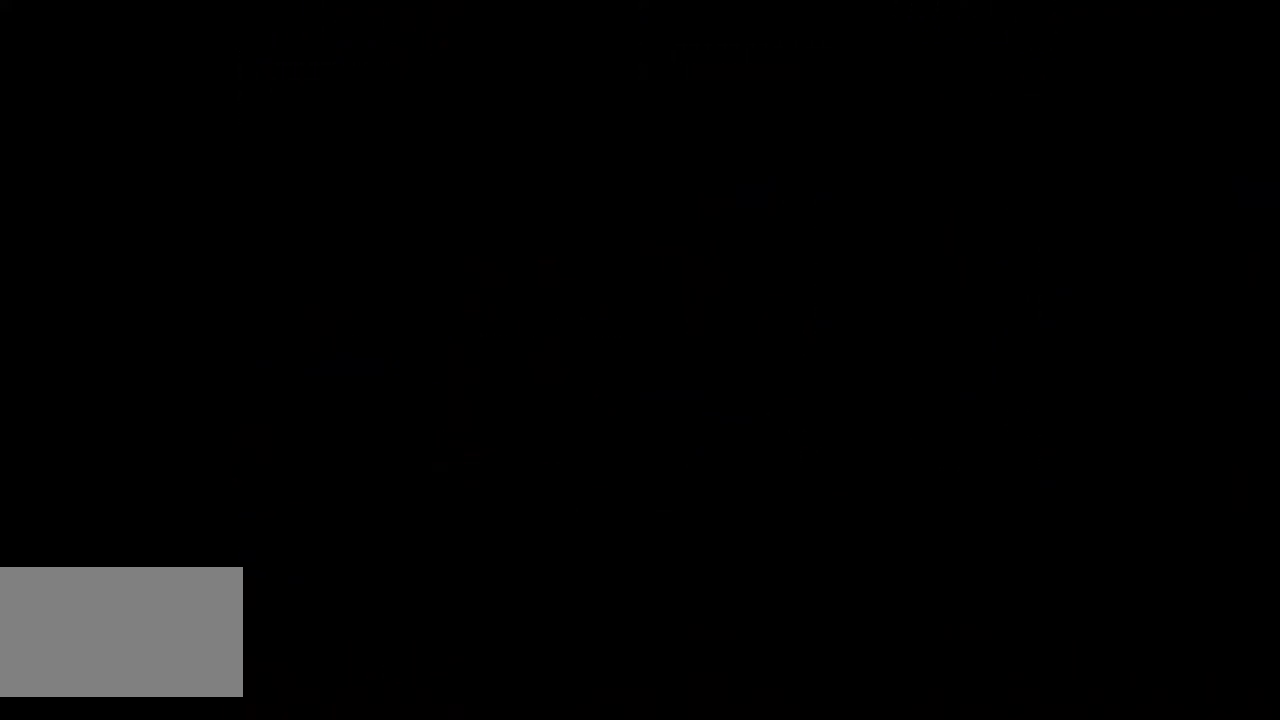
{"buttons": ["DPAD_RIGHT"], "events": [[233, "DPAD_RIGHT", "down"]]}
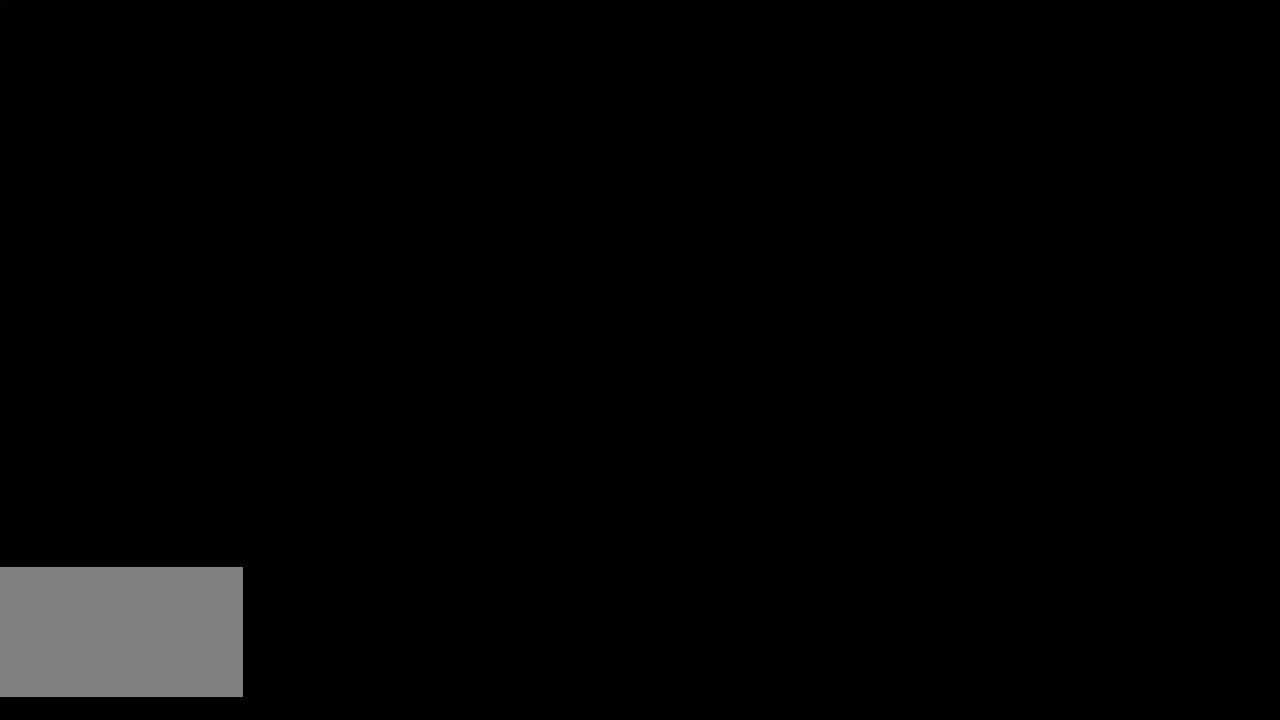
{"buttons": ["DPAD_RIGHT"], "events": []}
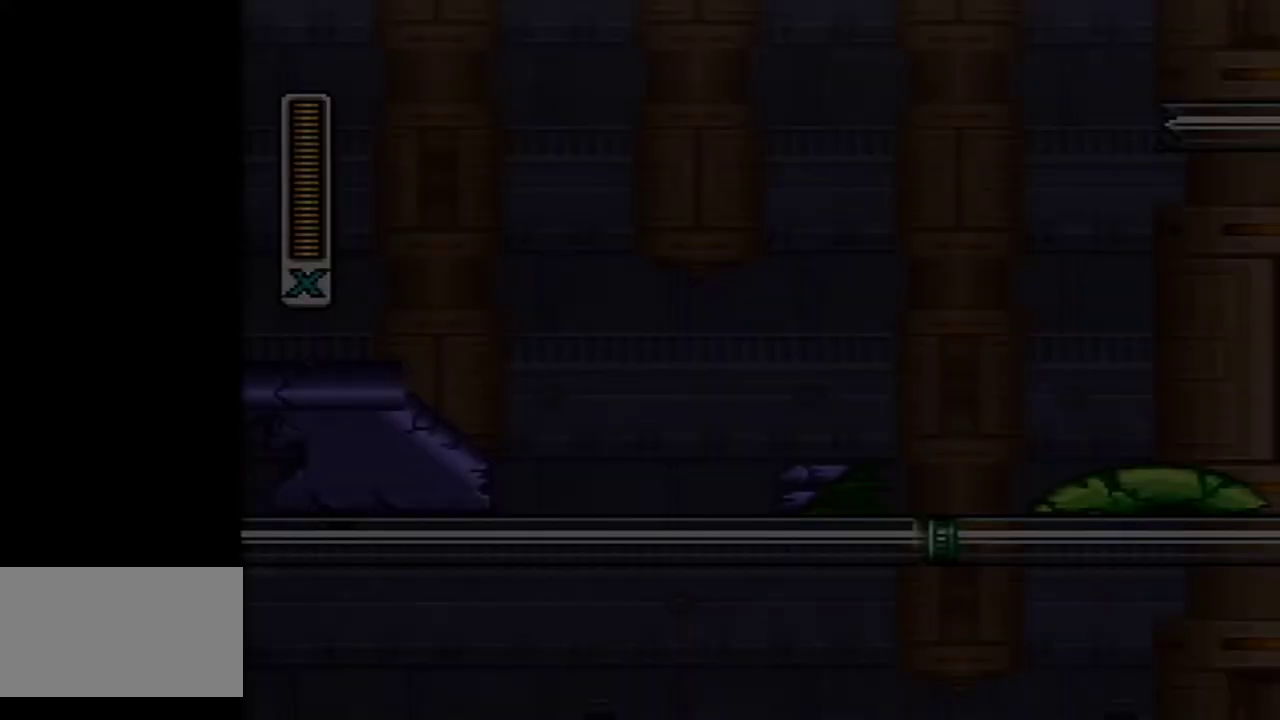
{"buttons": ["DPAD_RIGHT"], "events": []}
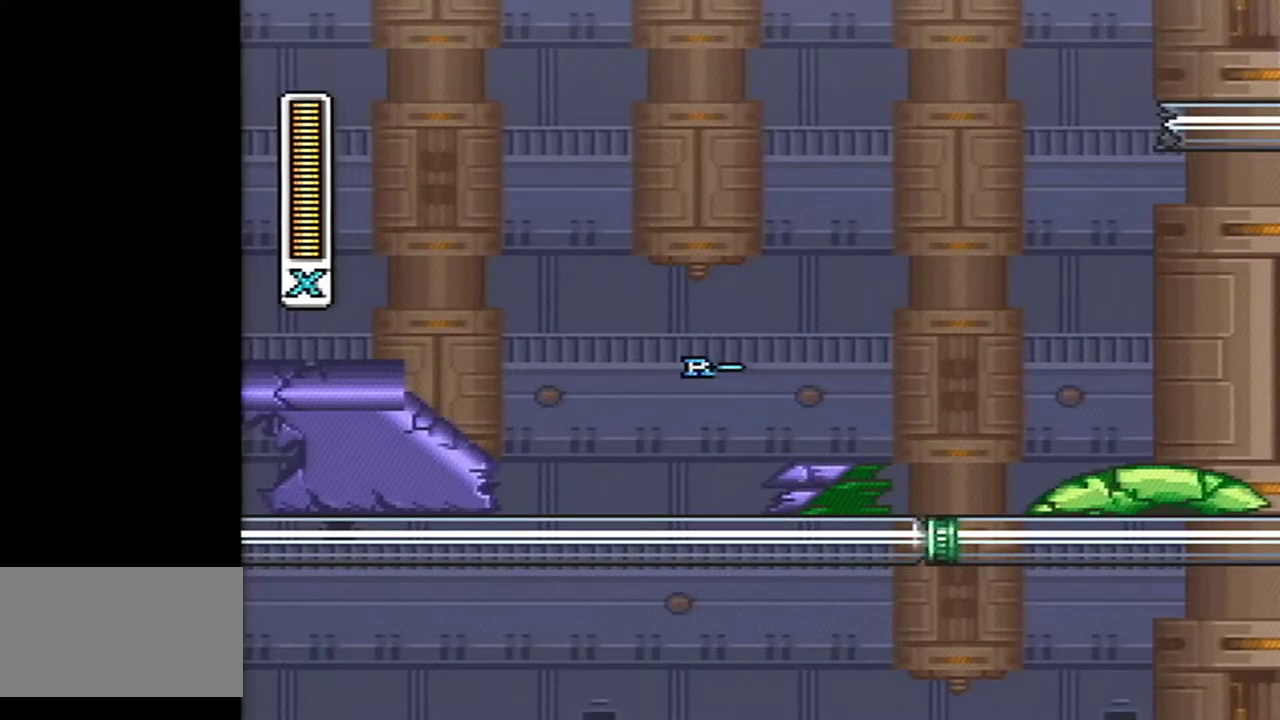
{"buttons": ["DPAD_RIGHT"], "events": []}
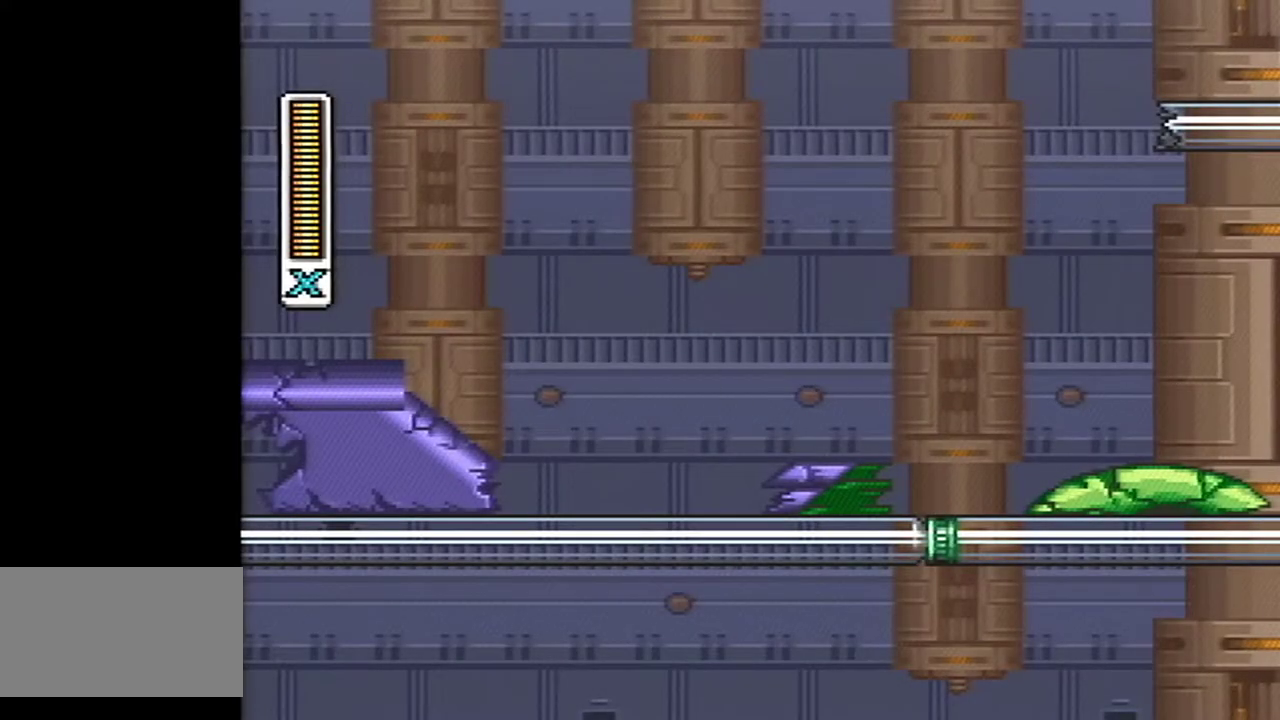
{"buttons": ["DPAD_RIGHT"], "events": []}
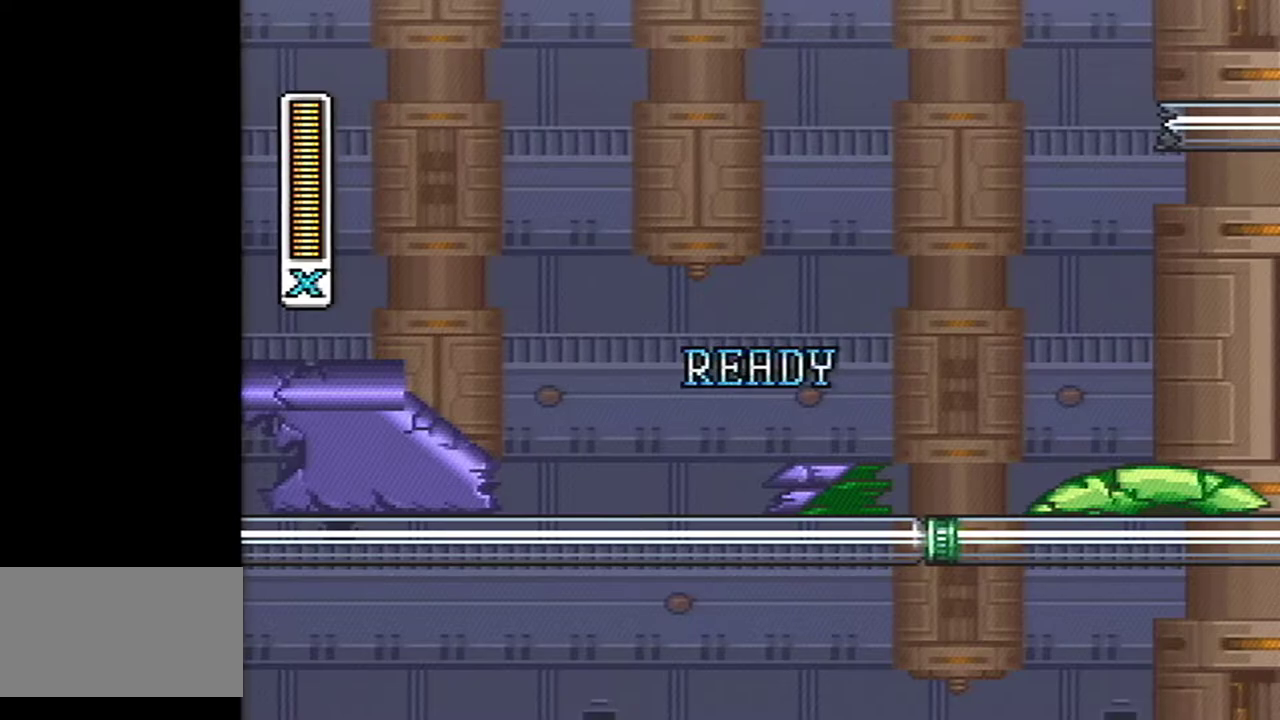
{"buttons": ["DPAD_RIGHT"], "events": []}
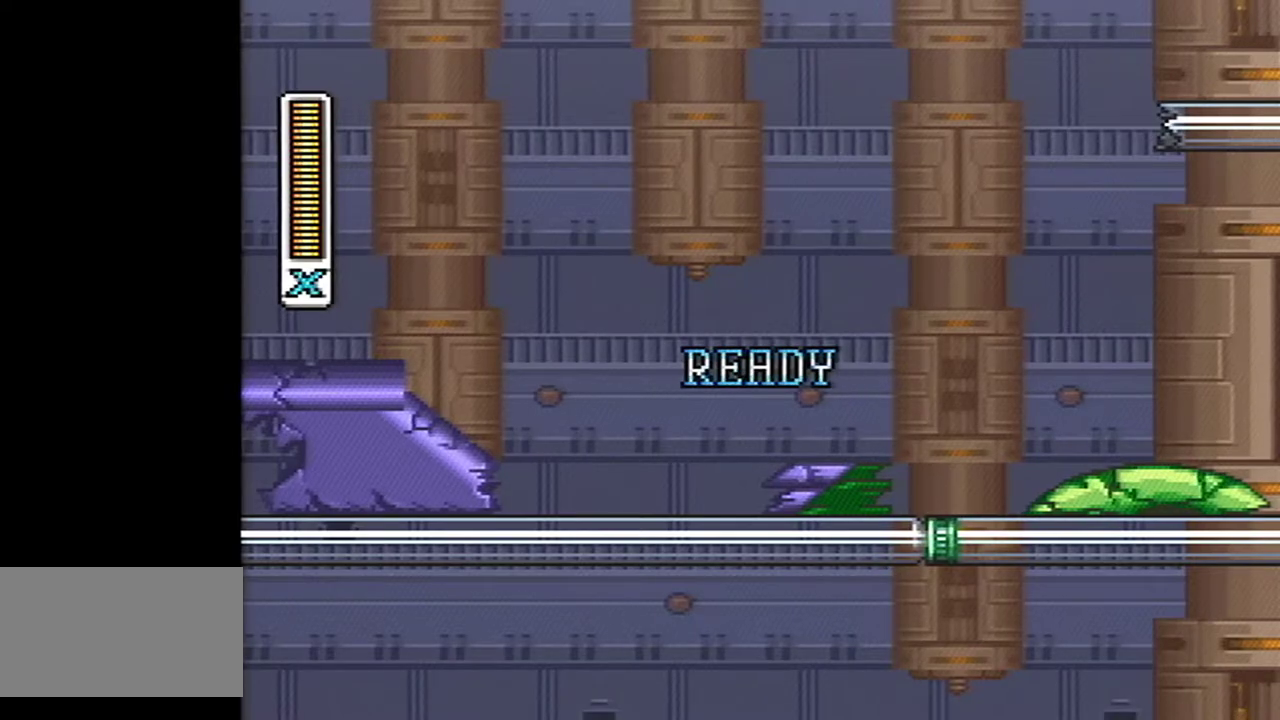
{"buttons": ["DPAD_RIGHT"], "events": []}
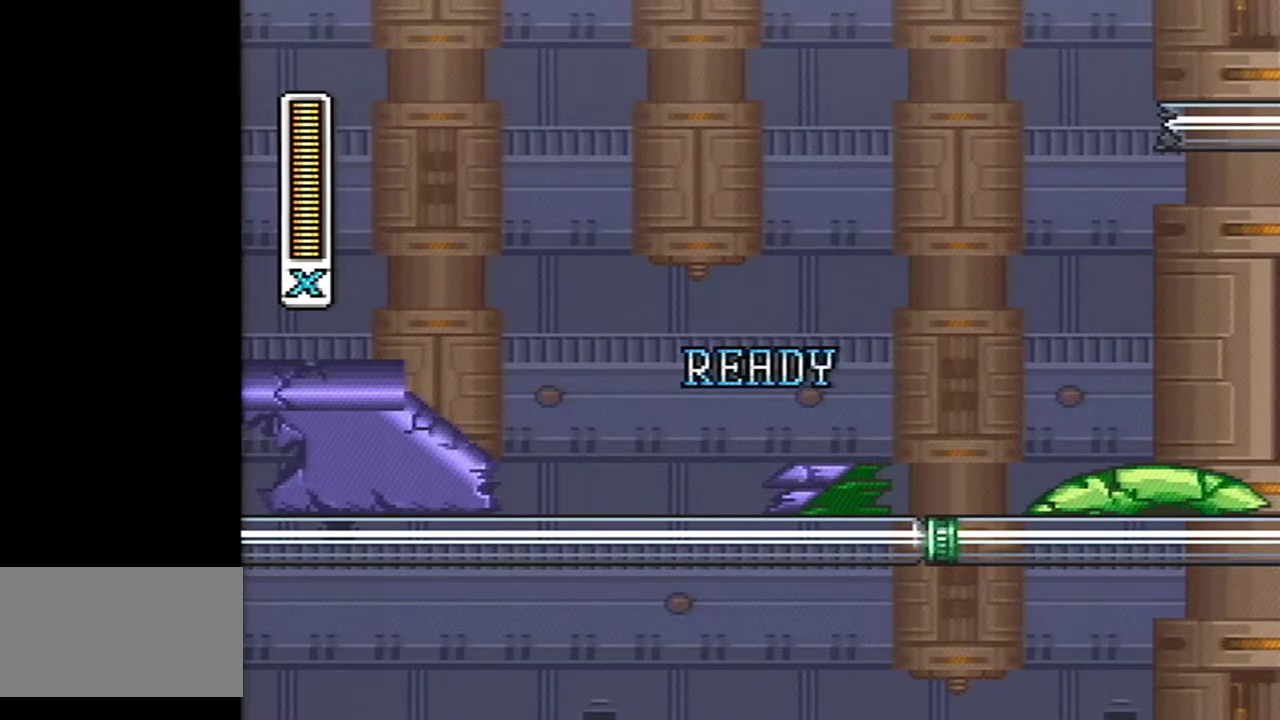
{"buttons": ["DPAD_RIGHT"], "events": []}
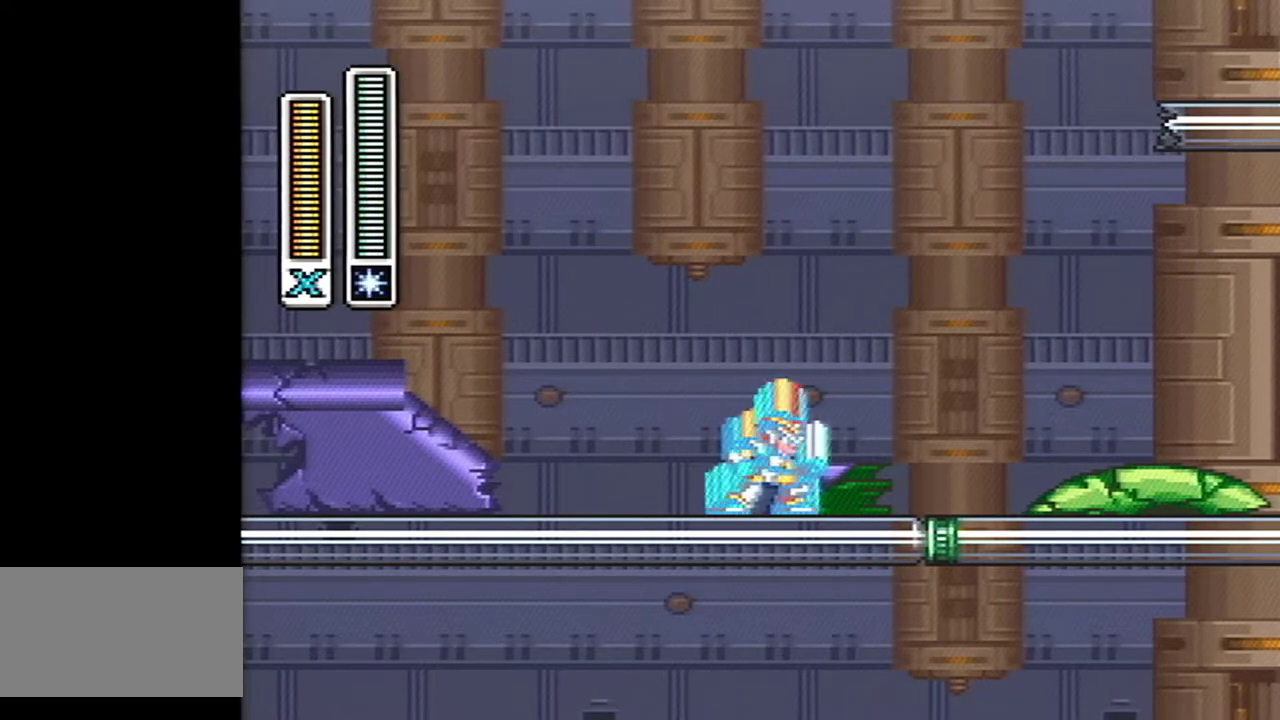
{"buttons": ["A", "DPAD_RIGHT"], "events": [[300, "Y", "down"], [417, "Y", "up"], [450, "A", "down"]]}
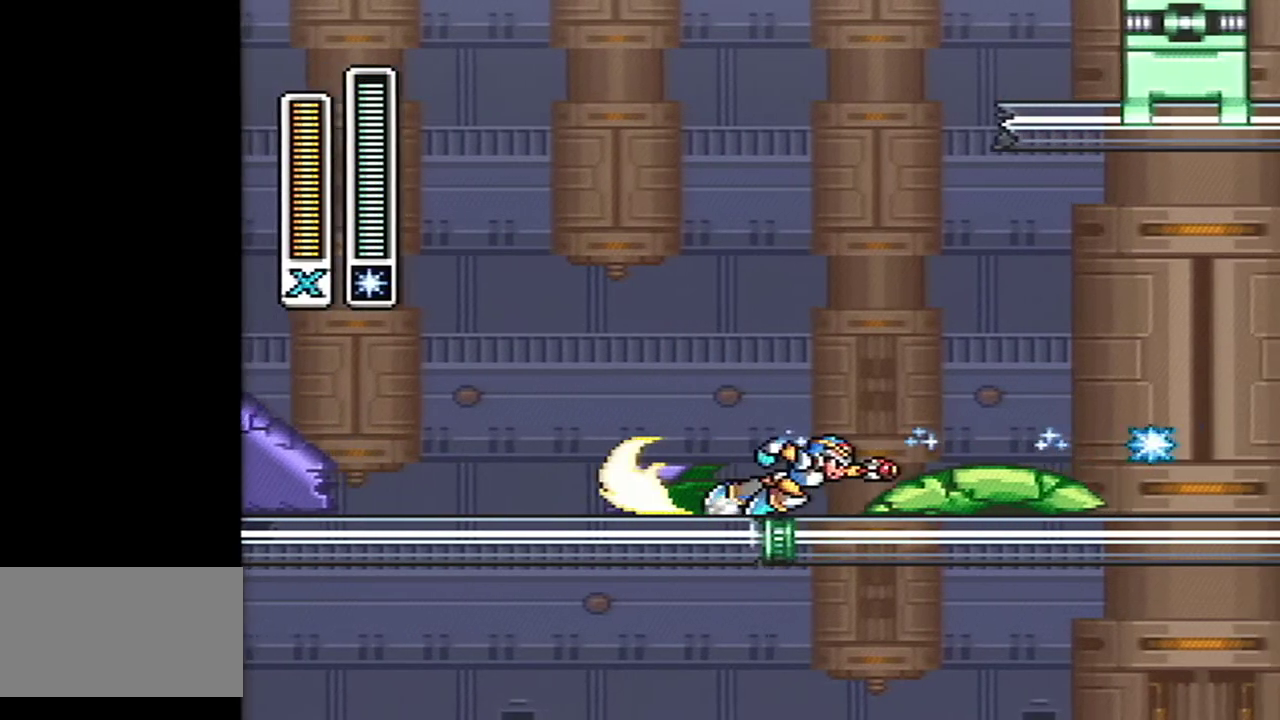
{"buttons": ["A", "DPAD_RIGHT"], "events": [[350, "A", "up"], [417, "A", "down"]]}
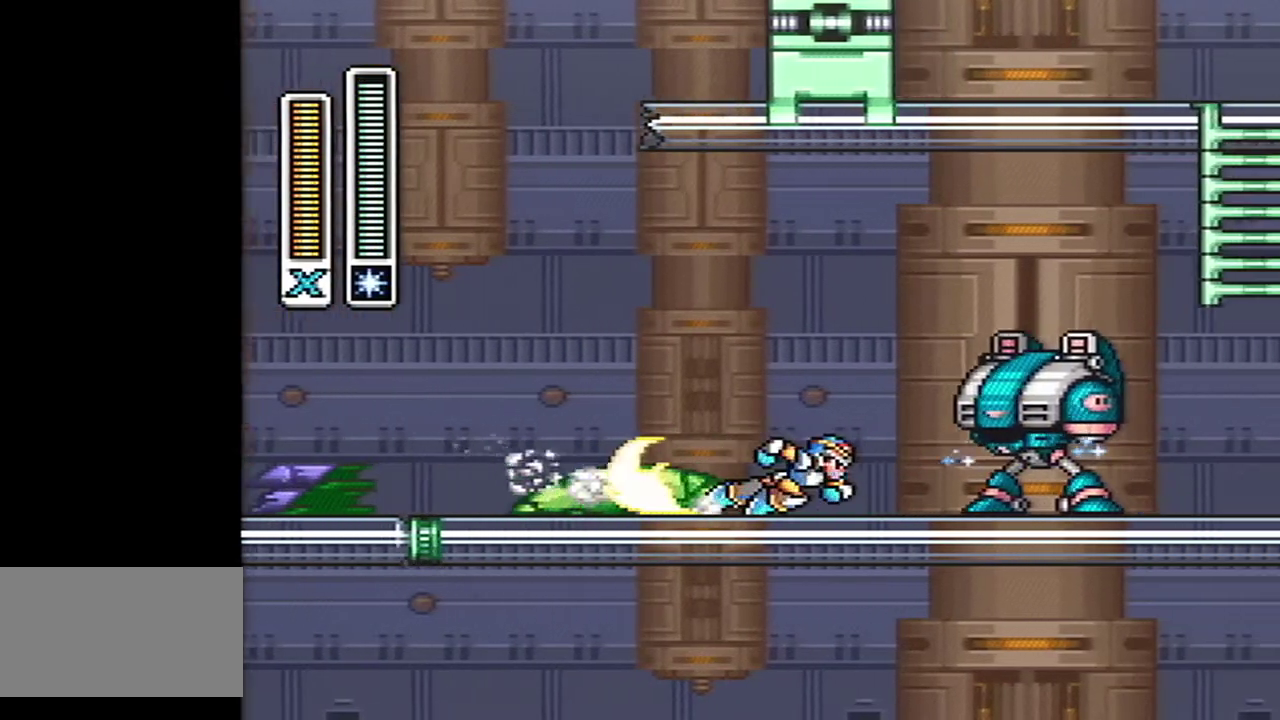
{"buttons": ["A", "B", "Y", "DPAD_UP", "DPAD_RIGHT"], "events": [[167, "B", "down"], [167, "Y", "down"], [317, "DPAD_UP", "down"]]}
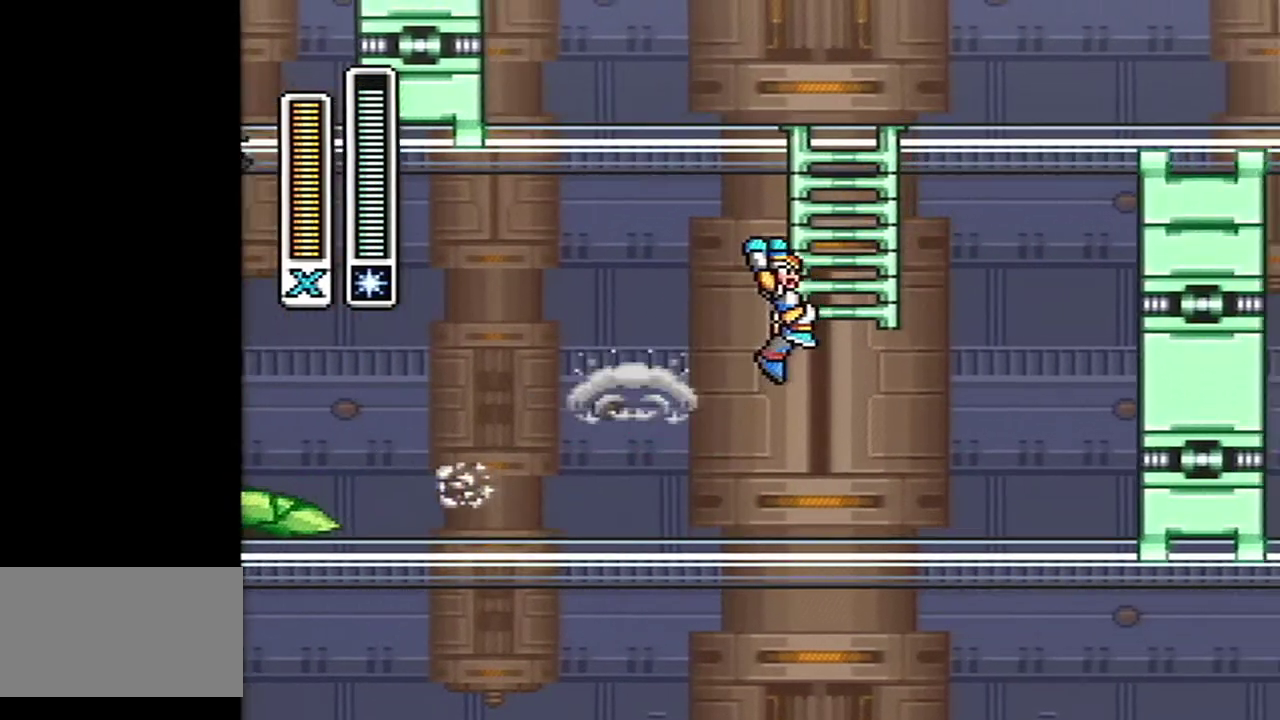
{"buttons": ["DPAD_UP"], "events": [[117, "A", "up"], [133, "B", "up"], [133, "DPAD_RIGHT", "up"], [350, "Y", "up"]]}
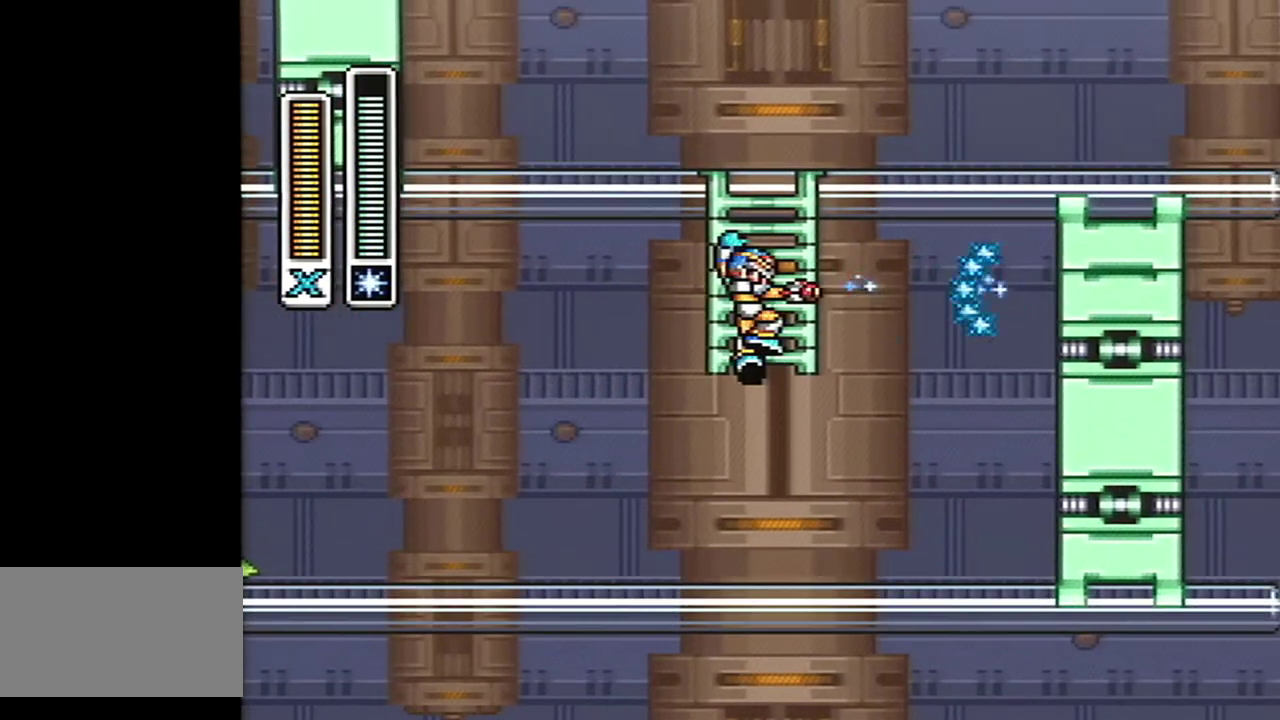
{"buttons": ["DPAD_UP"], "events": []}
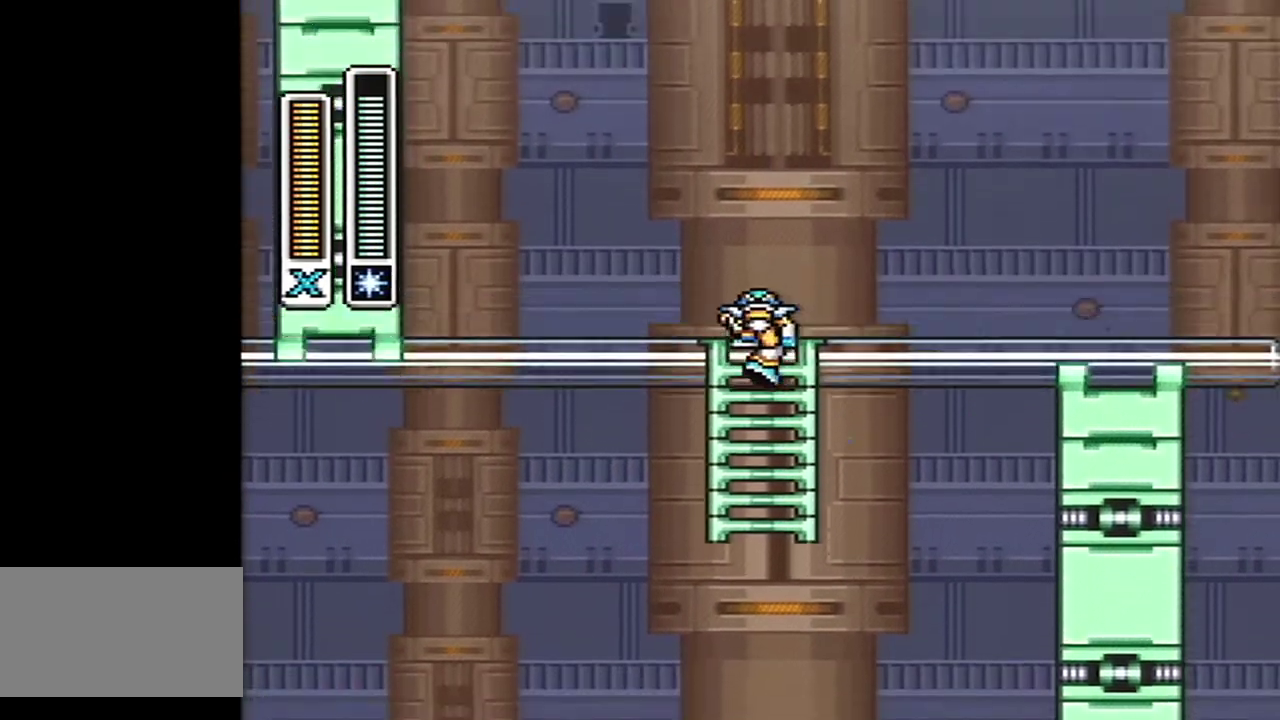
{"buttons": ["A", "DPAD_RIGHT"], "events": [[100, "DPAD_RIGHT", "down"], [133, "DPAD_UP", "up"], [300, "A", "down"]]}
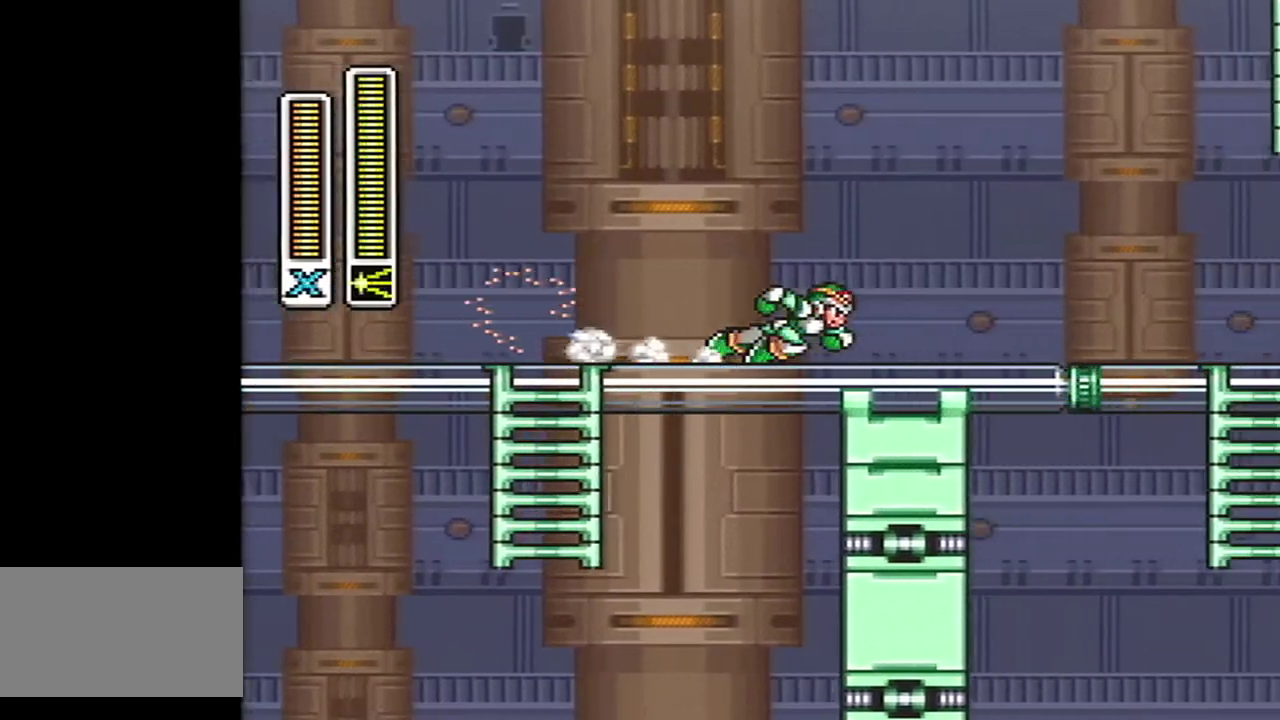
{"buttons": ["DPAD_RIGHT"], "events": [[233, "B", "down"], [317, "A", "up"], [350, "B", "up"]]}
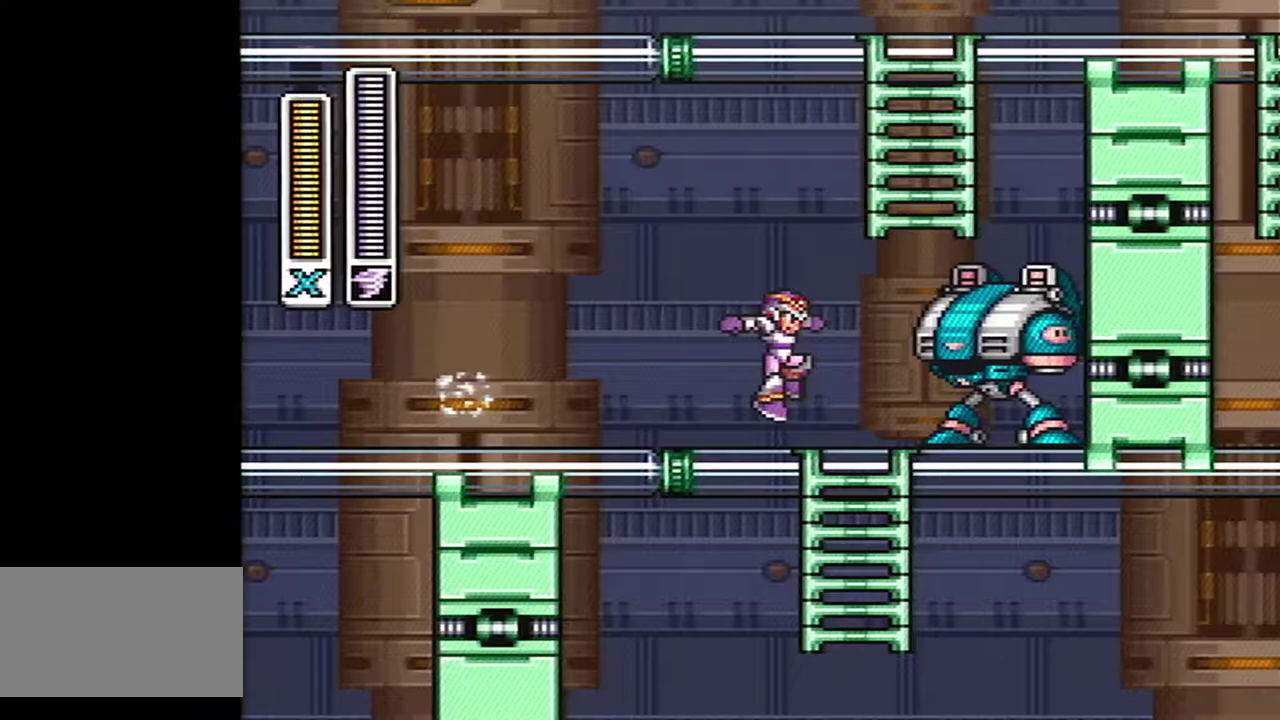
{"buttons": [], "events": [[167, "DPAD_DOWN", "down"], [167, "DPAD_RIGHT", "up"], [450, "DPAD_DOWN", "up"]]}
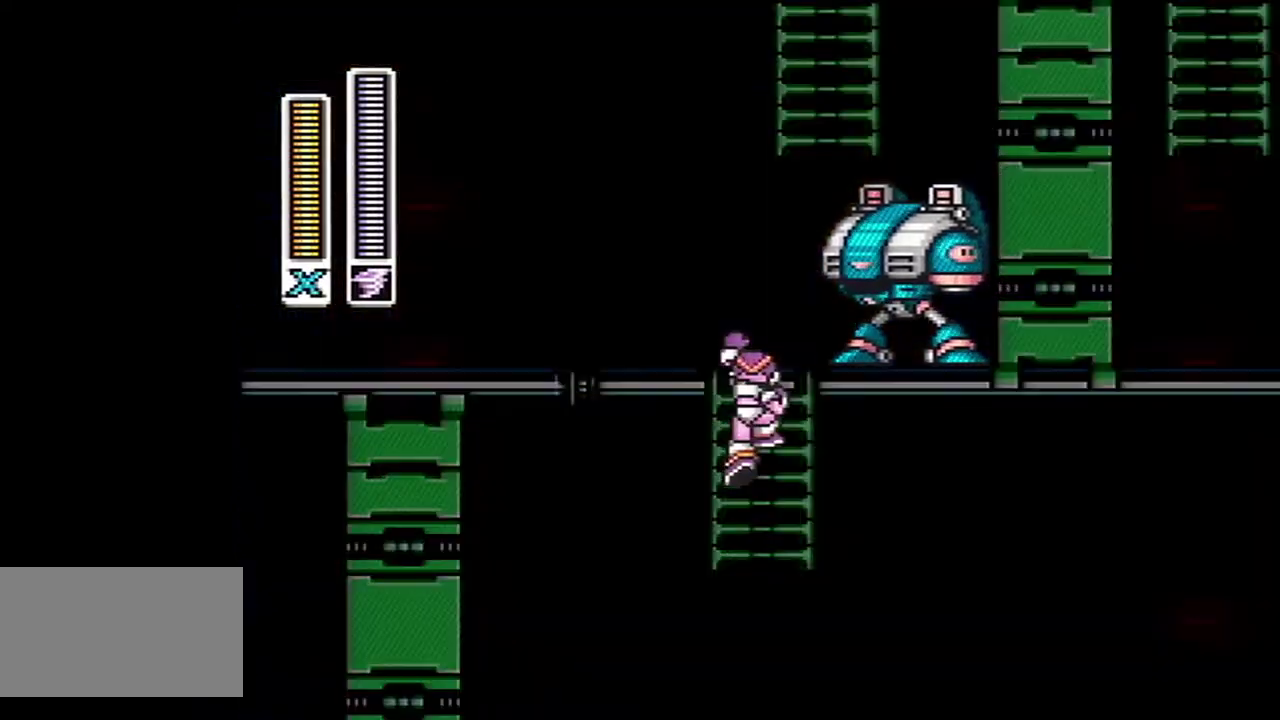
{"buttons": ["DPAD_RIGHT"], "events": [[33, "B", "down"], [167, "B", "up"], [167, "DPAD_RIGHT", "down"]]}
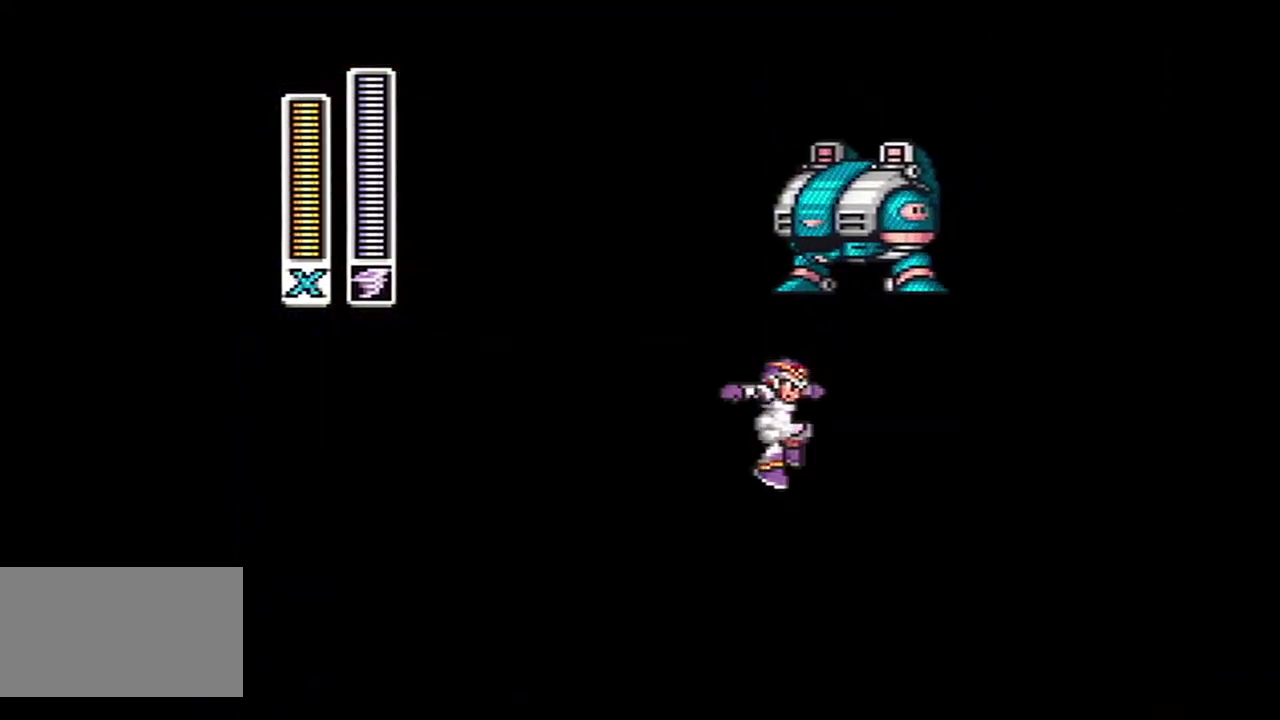
{"buttons": ["A", "B", "DPAD_RIGHT"], "events": [[200, "Y", "down"], [267, "Y", "up"], [450, "A", "down"], [483, "B", "down"]]}
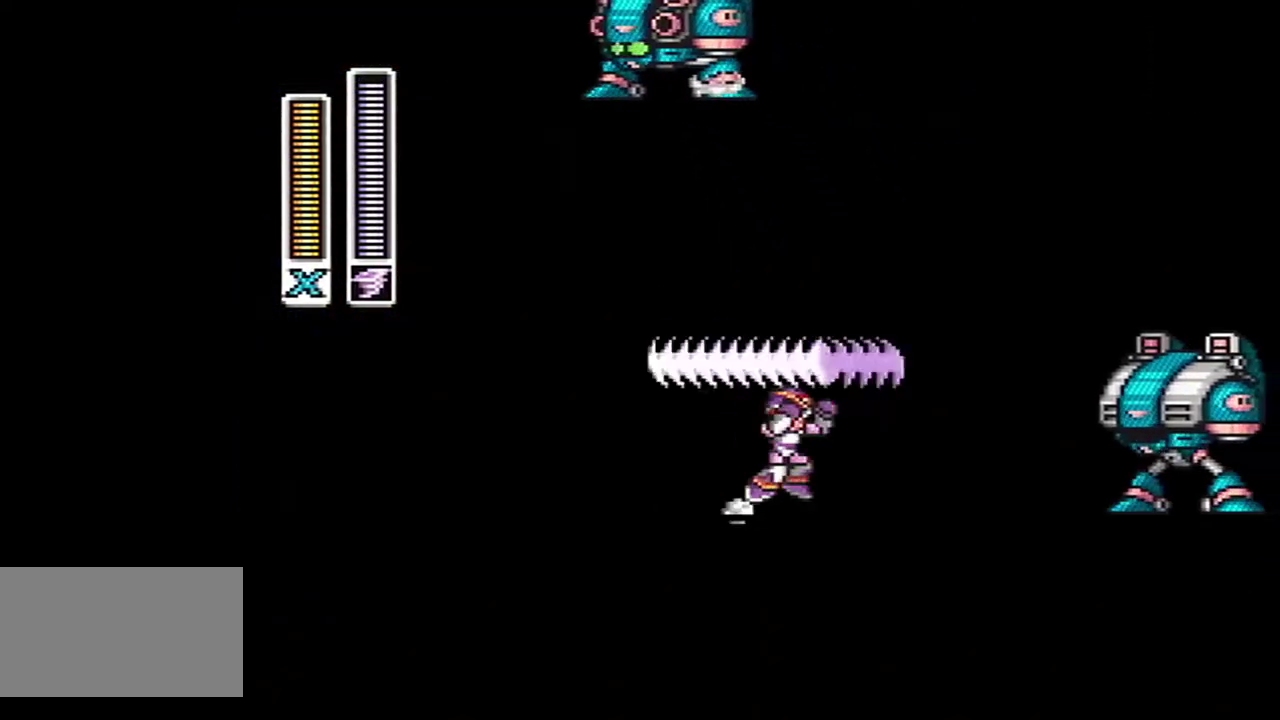
{"buttons": [], "events": [[100, "A", "up"], [100, "B", "up"], [383, "DPAD_RIGHT", "up"]]}
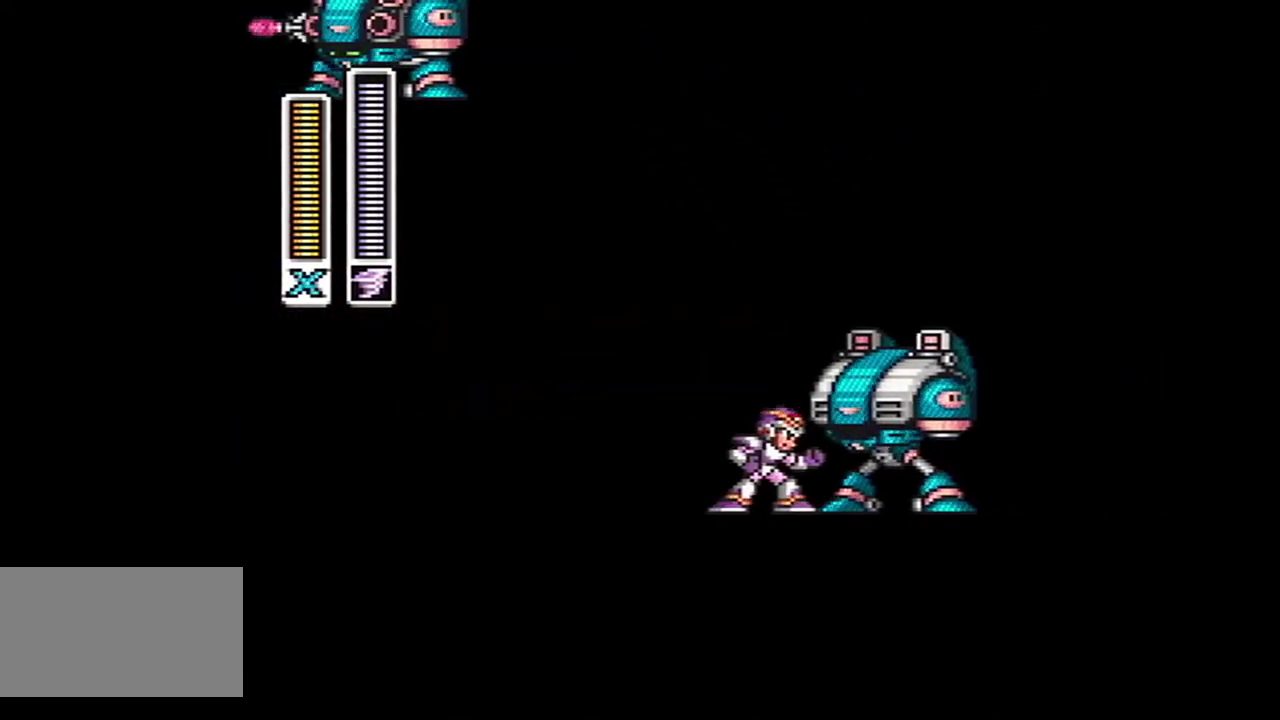
{"buttons": ["DPAD_RIGHT"], "events": [[200, "DPAD_RIGHT", "down"], [267, "A", "down"], [283, "B", "down"], [450, "A", "up"], [450, "B", "up"]]}
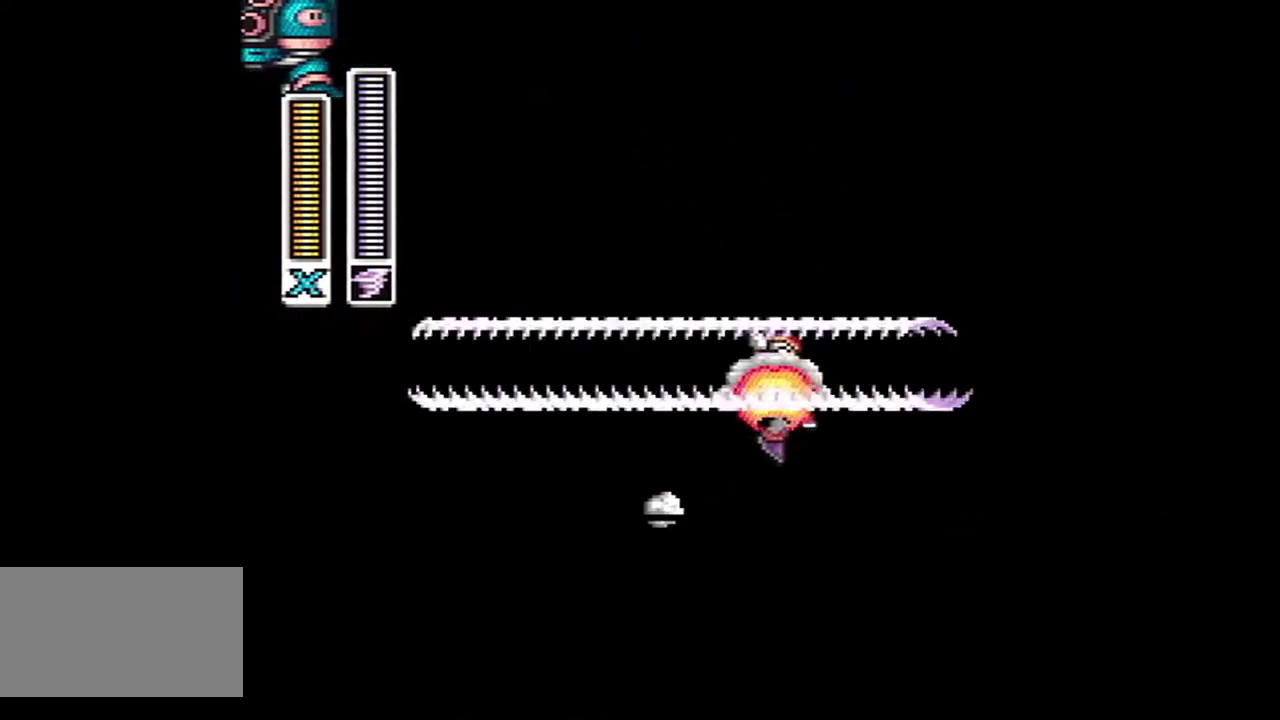
{"buttons": ["A", "DPAD_RIGHT"], "events": [[333, "A", "down"]]}
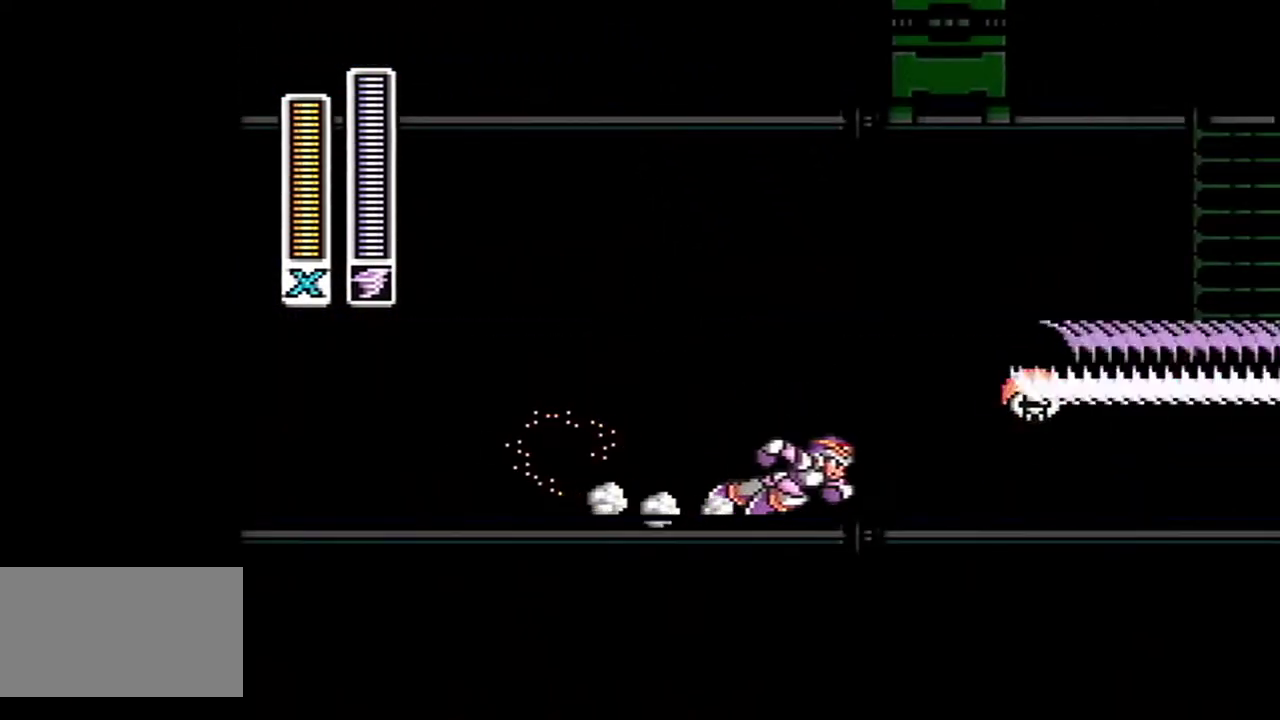
{"buttons": ["B", "DPAD_RIGHT"], "events": [[167, "B", "down"], [483, "A", "up"]]}
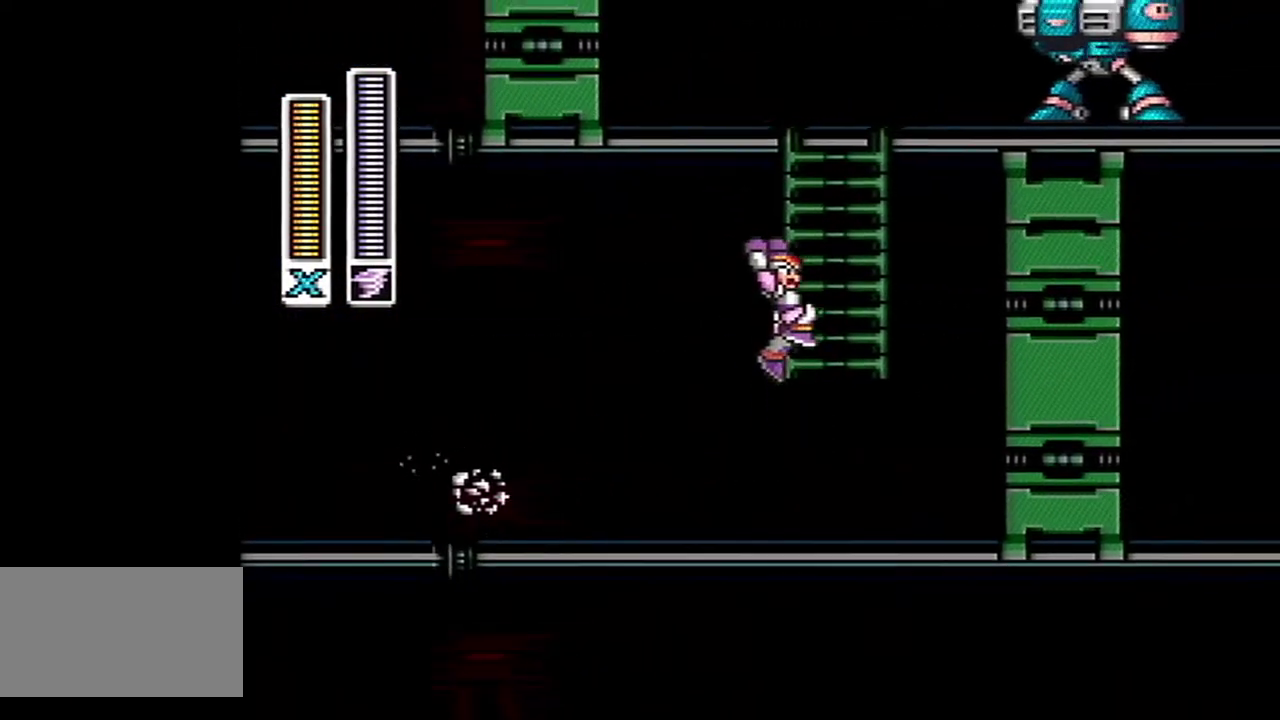
{"buttons": [], "events": [[50, "B", "up"], [200, "DPAD_RIGHT", "up"], [200, "Y", "down"], [300, "Y", "up"]]}
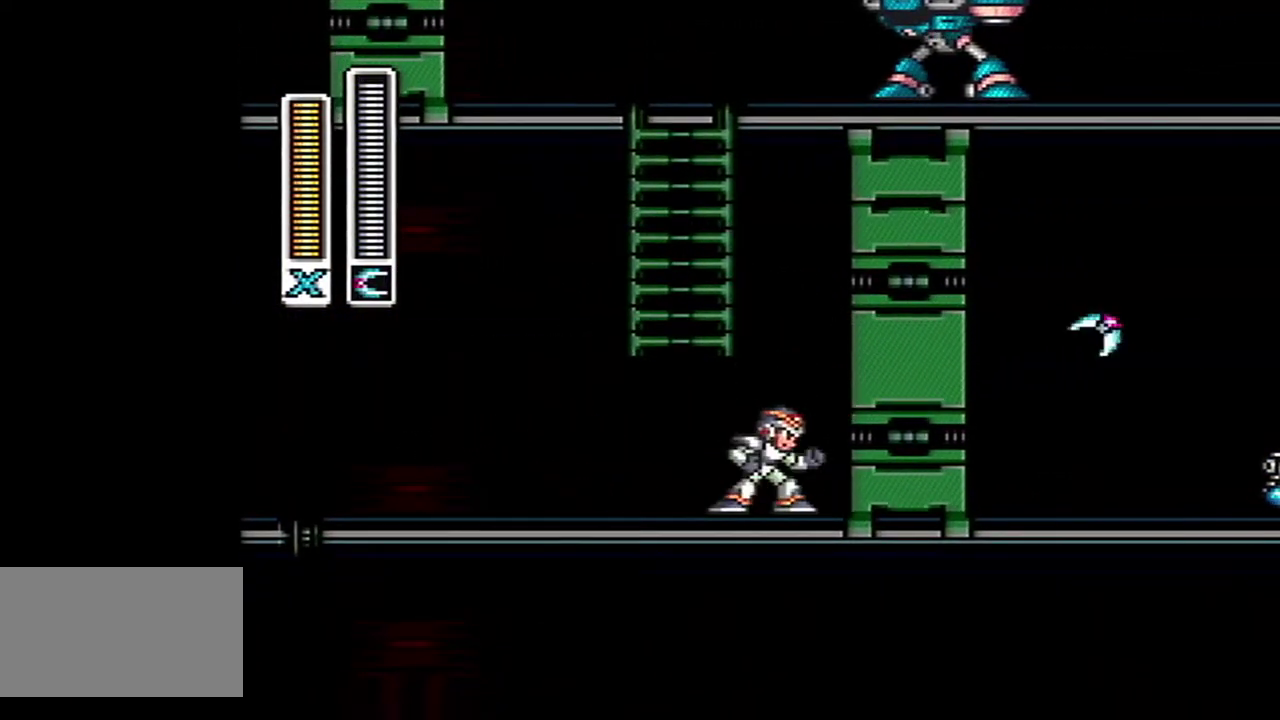
{"buttons": [], "events": [[133, "DPAD_LEFT", "down"], [267, "DPAD_LEFT", "up"]]}